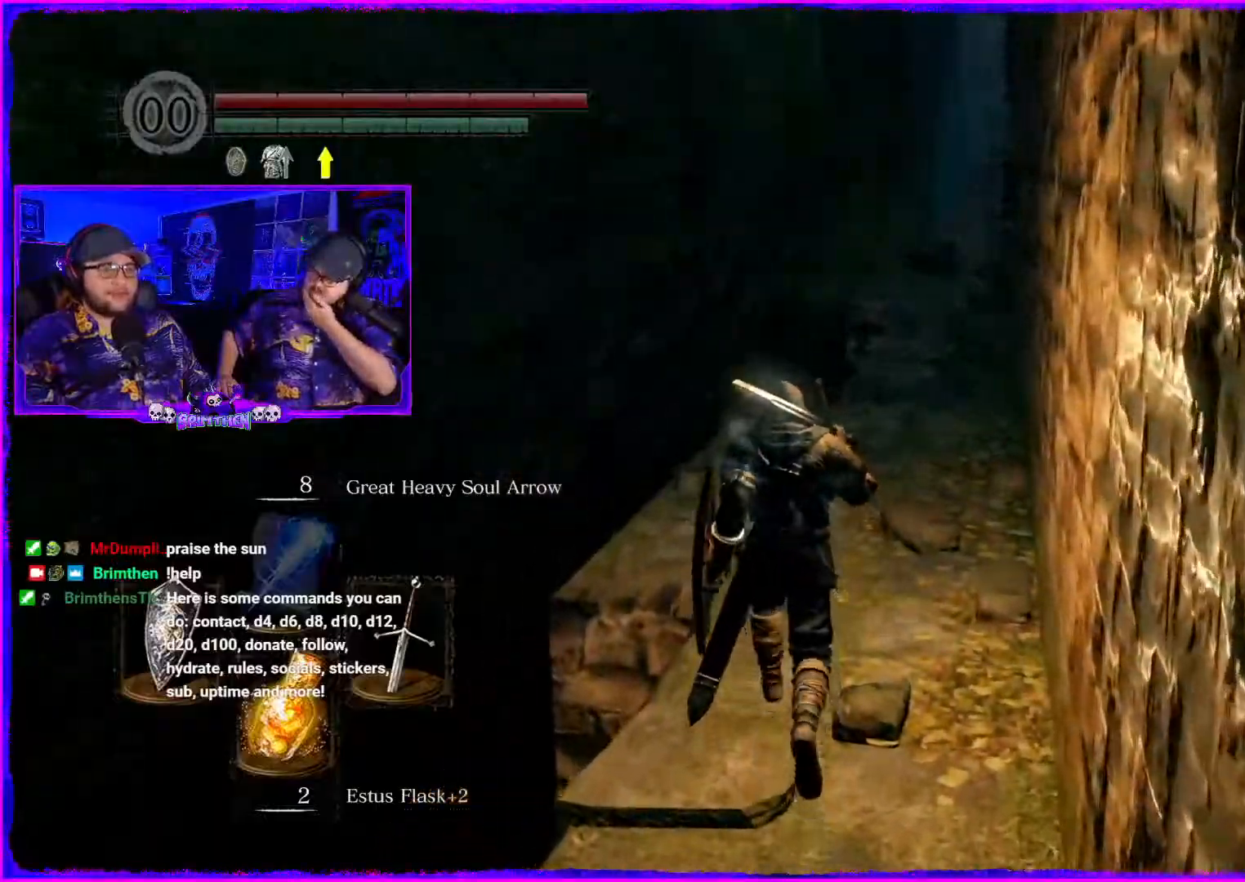
Gameplay with a controller (PlayStation layout); each line is a JSON object with the inputs held at the frame after it. "events" lists button and stick changes between this image and that frame as [ms after this image, input, new state], when the widget could be followed in between. Not read: L1.
{"buttons": [], "left_stick": "up", "right_stick": "center", "events": []}
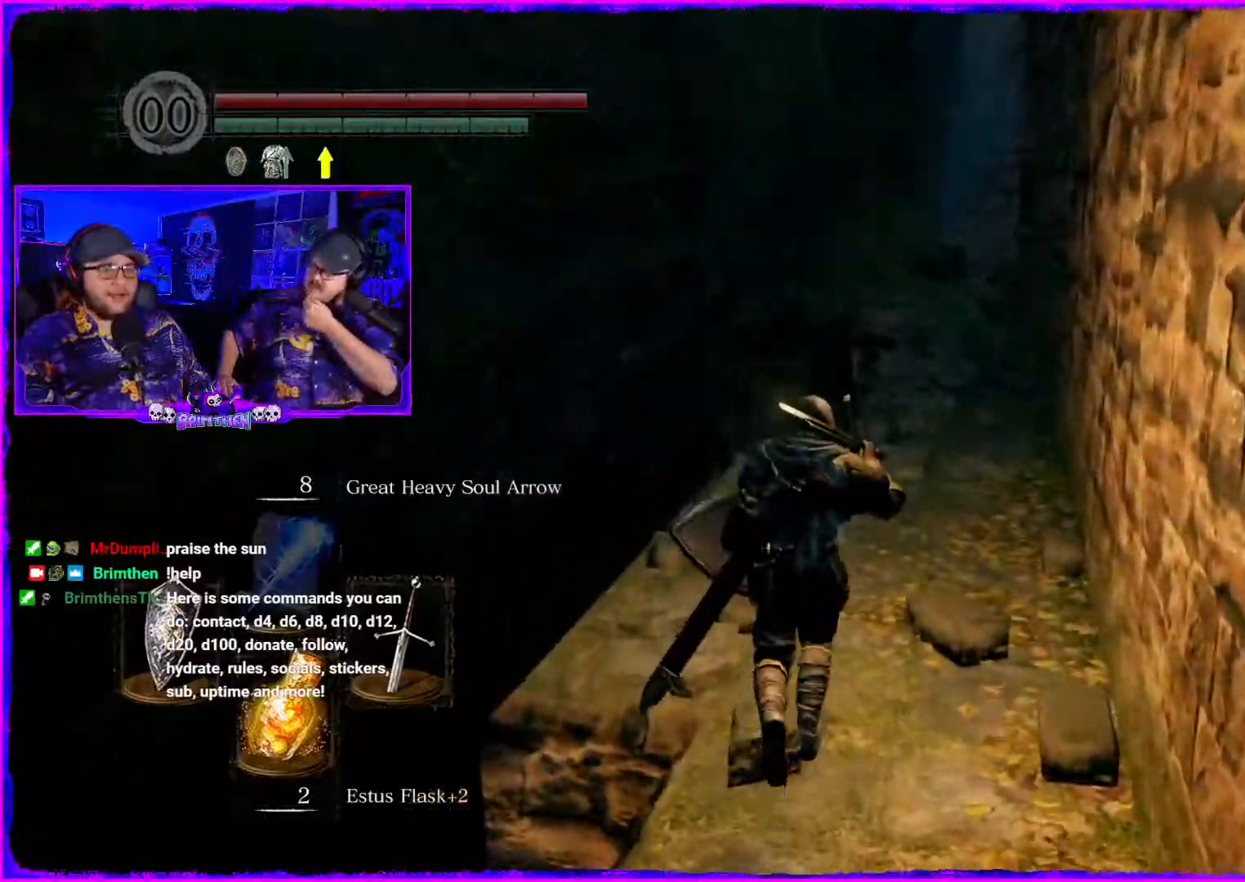
{"buttons": [], "left_stick": "up", "right_stick": "center", "events": []}
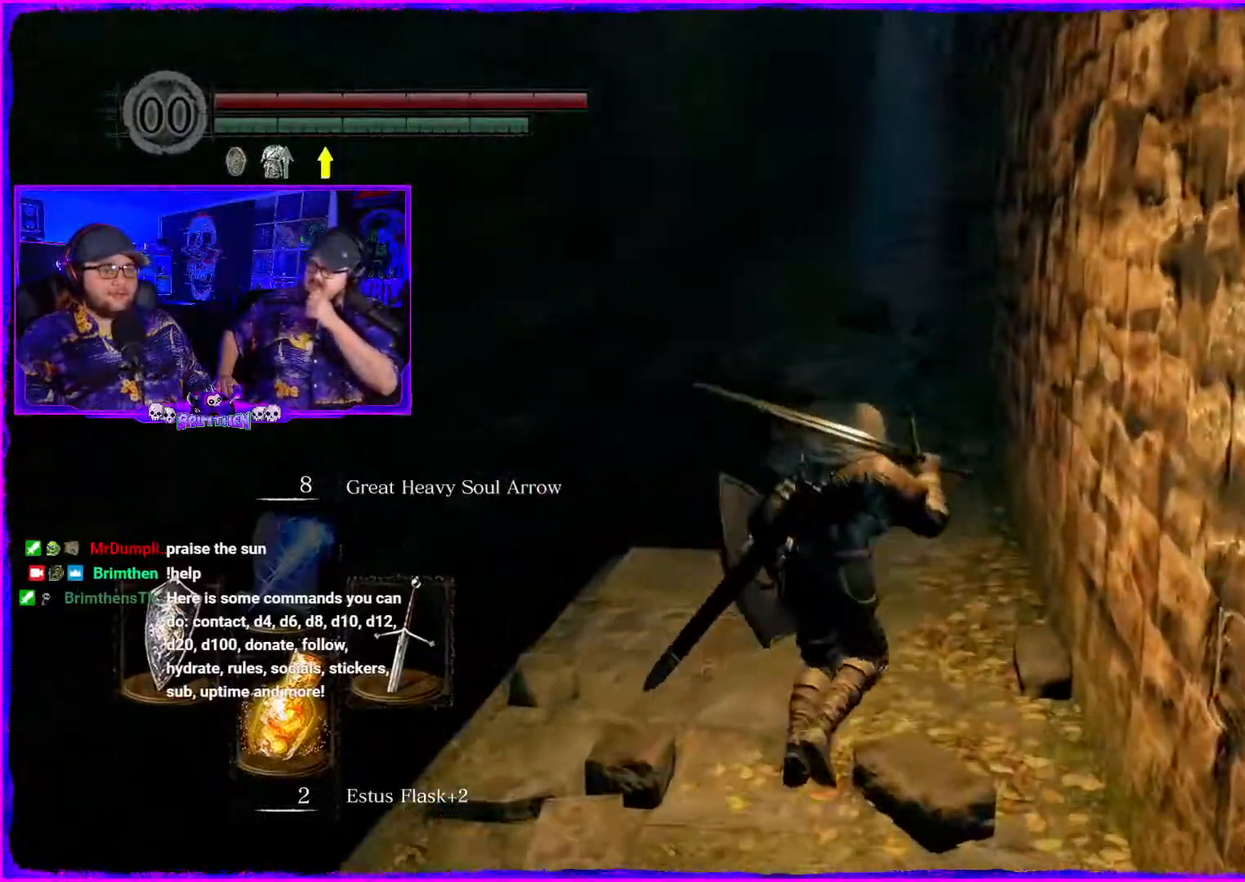
{"buttons": ["CROSS"], "left_stick": "up", "right_stick": "center", "events": [[500, "CROSS", "down"]]}
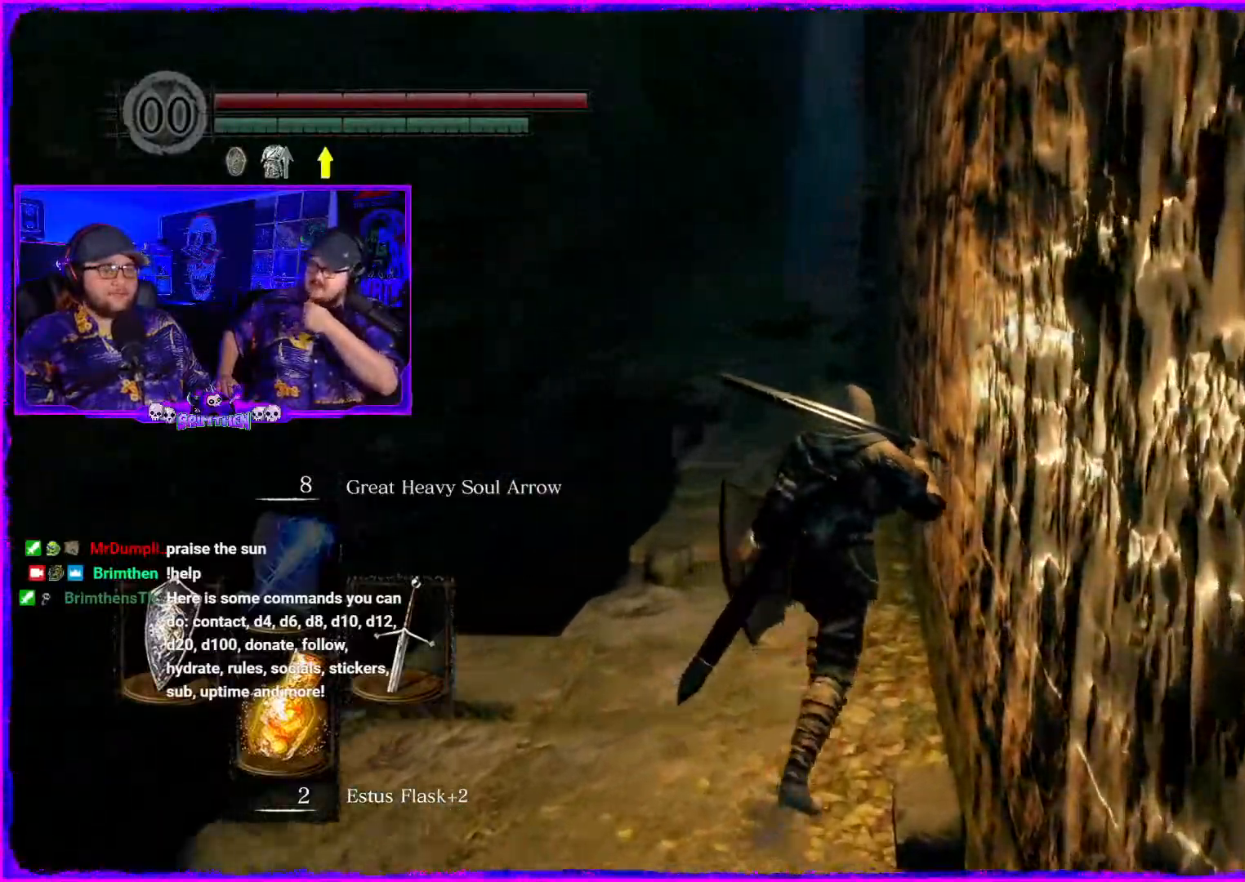
{"buttons": ["CROSS"], "left_stick": "up", "right_stick": "center", "events": []}
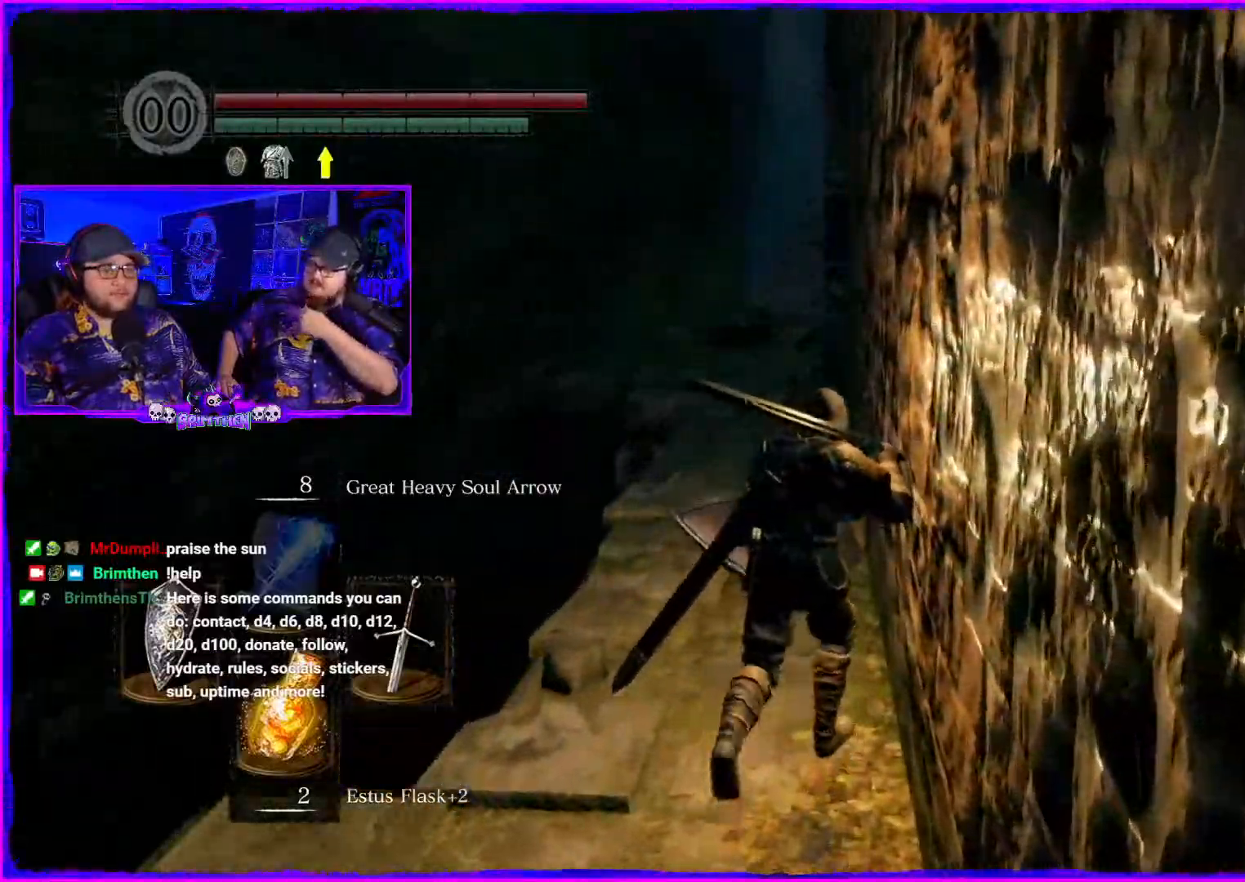
{"buttons": [], "left_stick": "up", "right_stick": "center"}
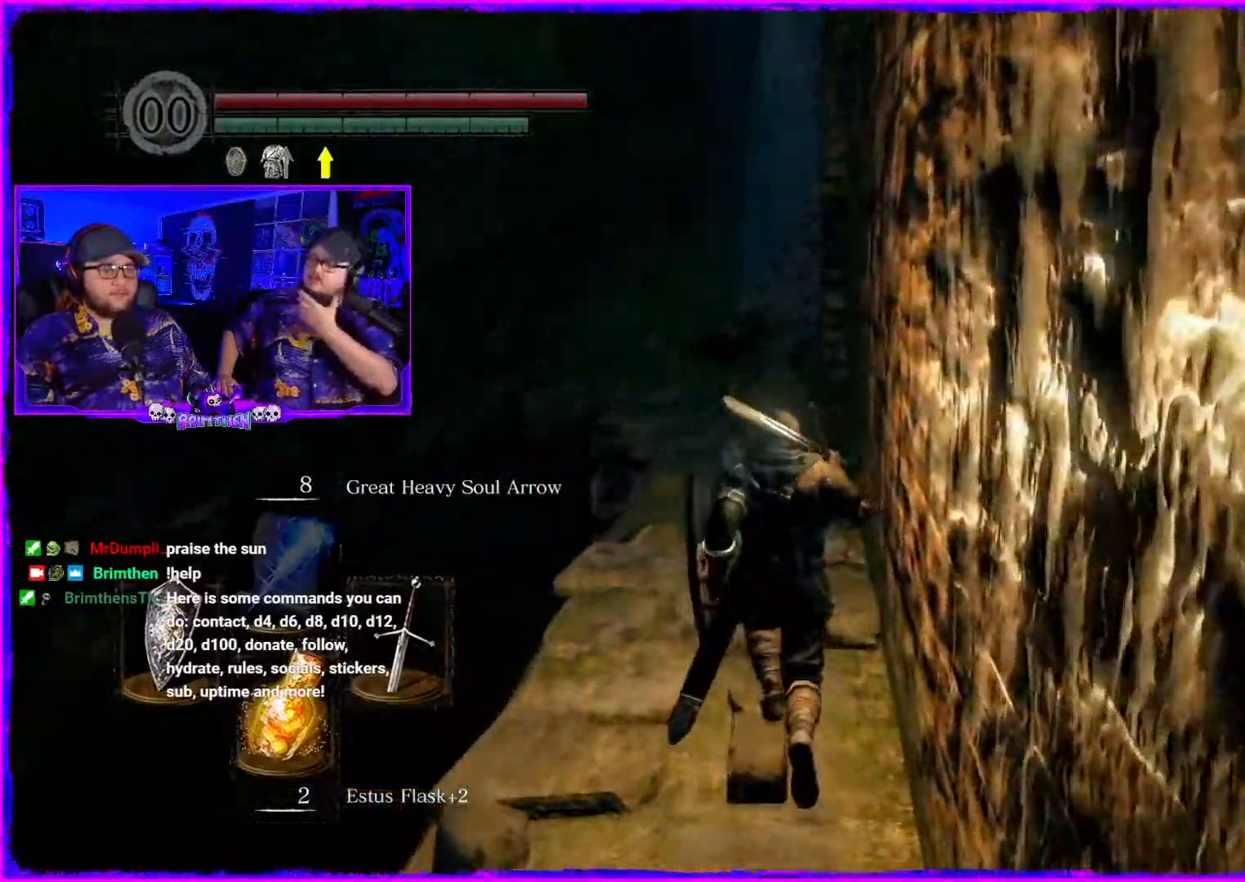
{"buttons": ["CIRCLE"], "left_stick": "up", "right_stick": "center", "events": [[17, "CIRCLE", "down"], [384, "right_stick", "right"], [468, "right_stick", "center"]]}
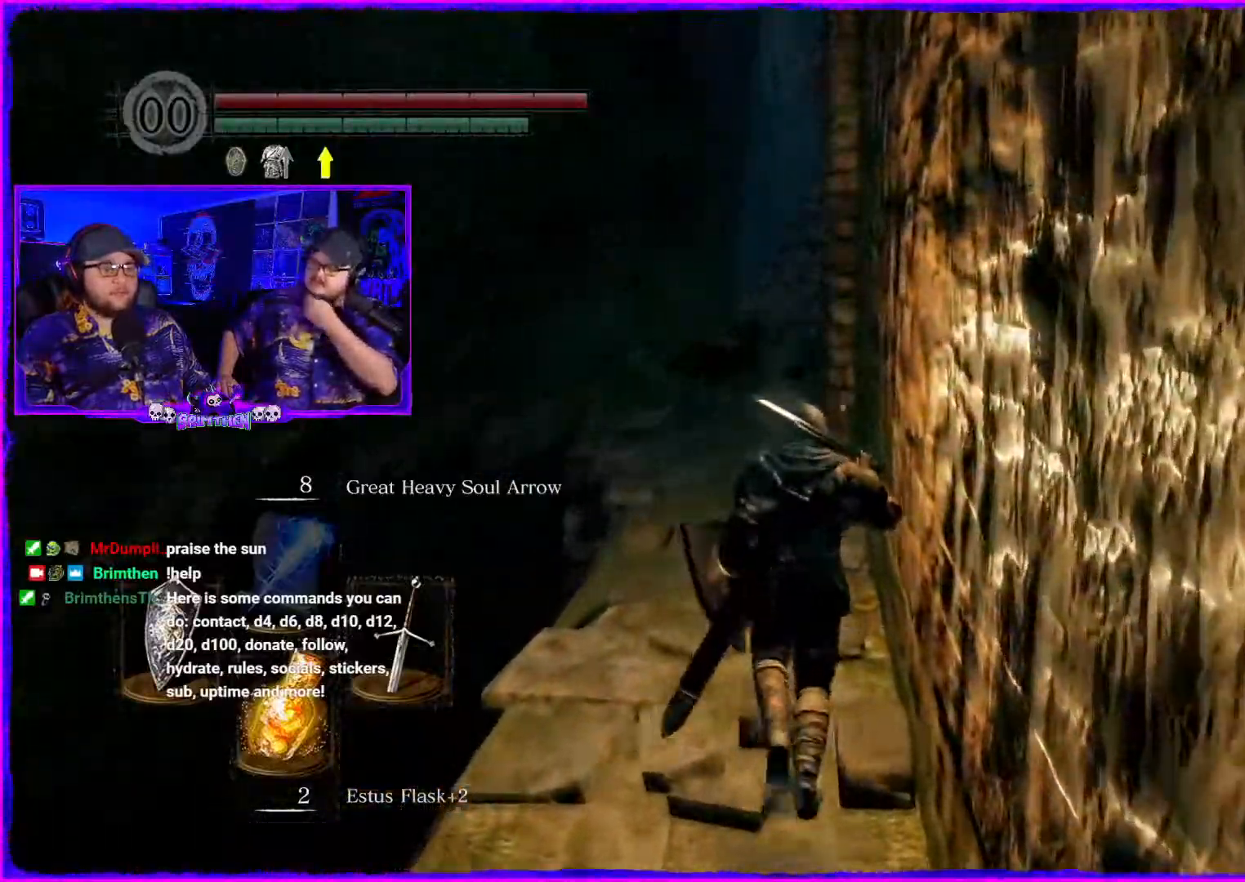
{"buttons": ["CIRCLE"], "left_stick": "up", "right_stick": "center"}
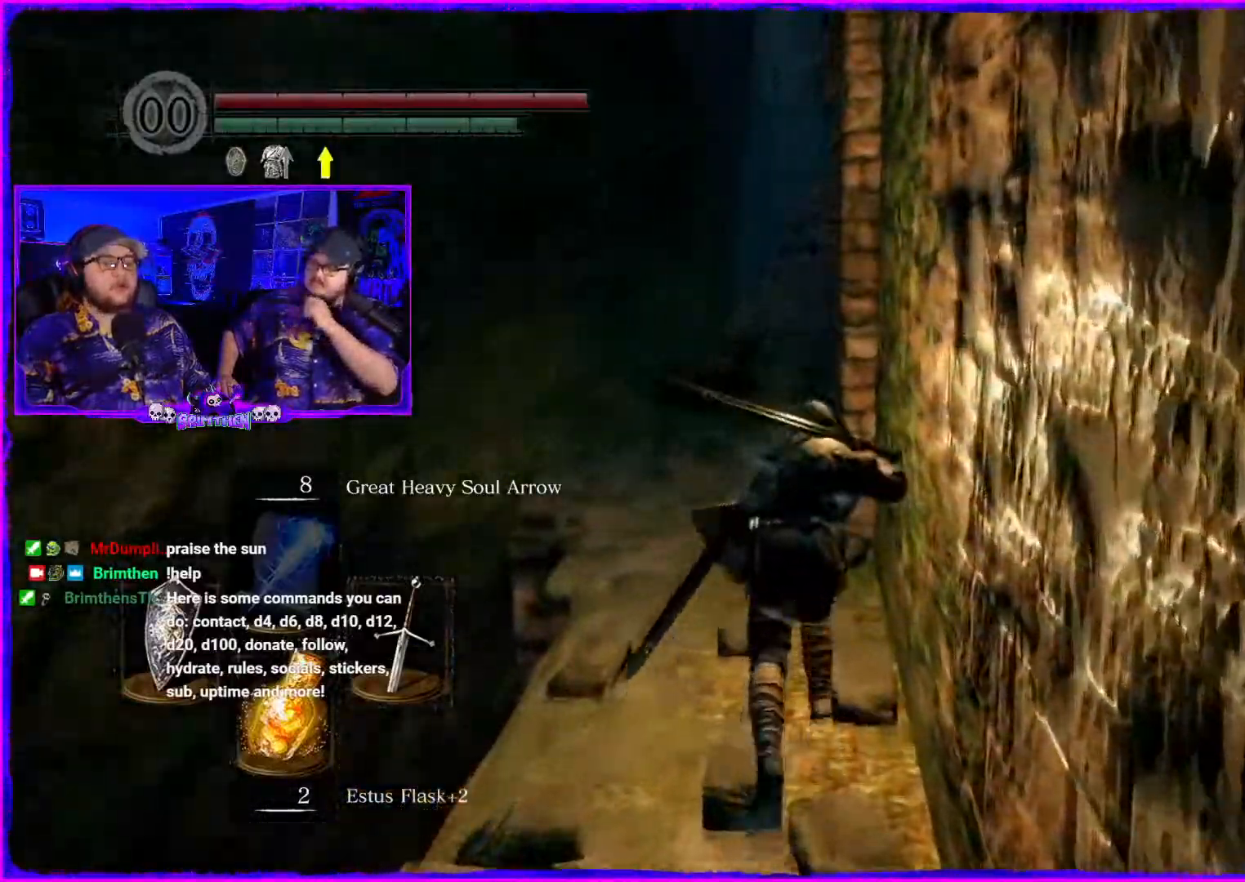
{"buttons": ["CIRCLE"], "left_stick": "up", "right_stick": "center", "events": []}
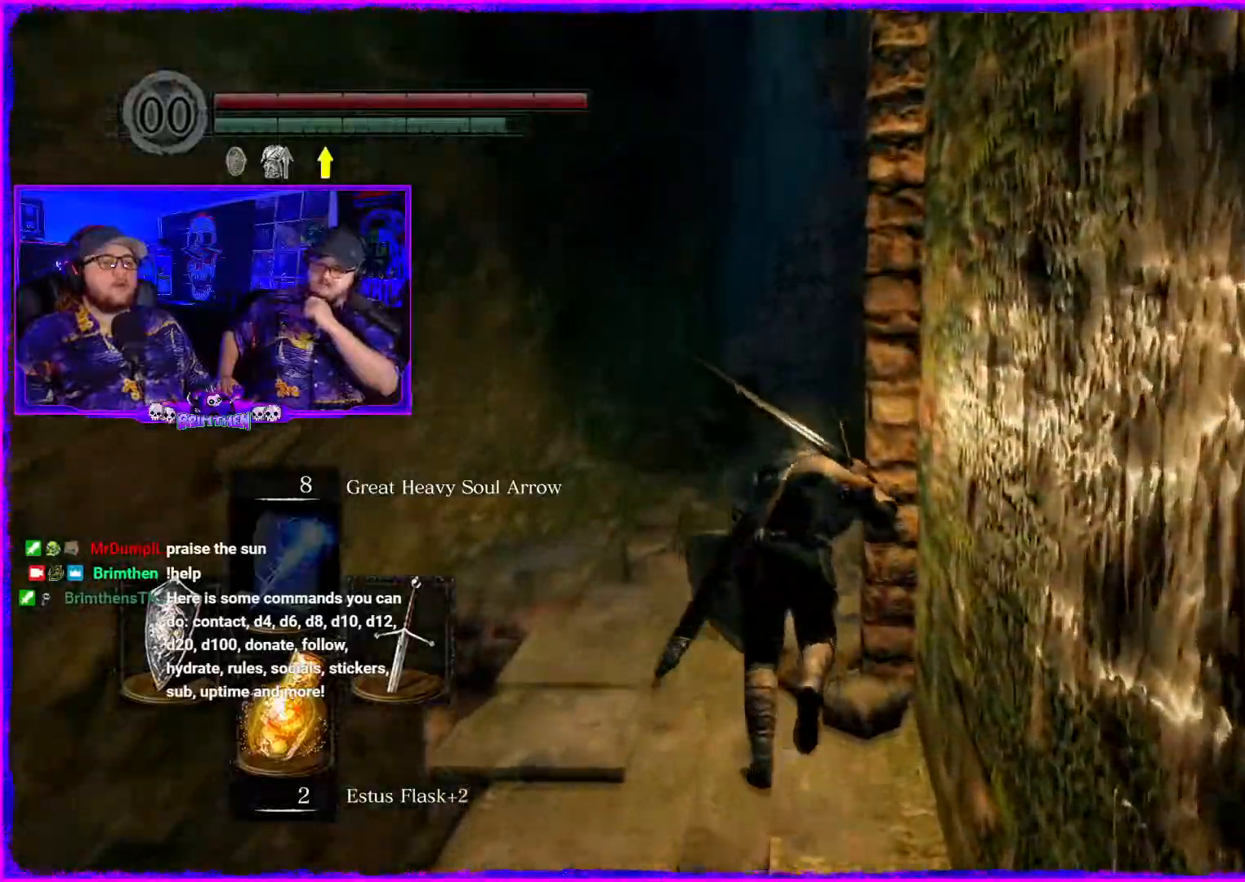
{"buttons": ["CIRCLE"], "left_stick": "up", "right_stick": "center", "events": []}
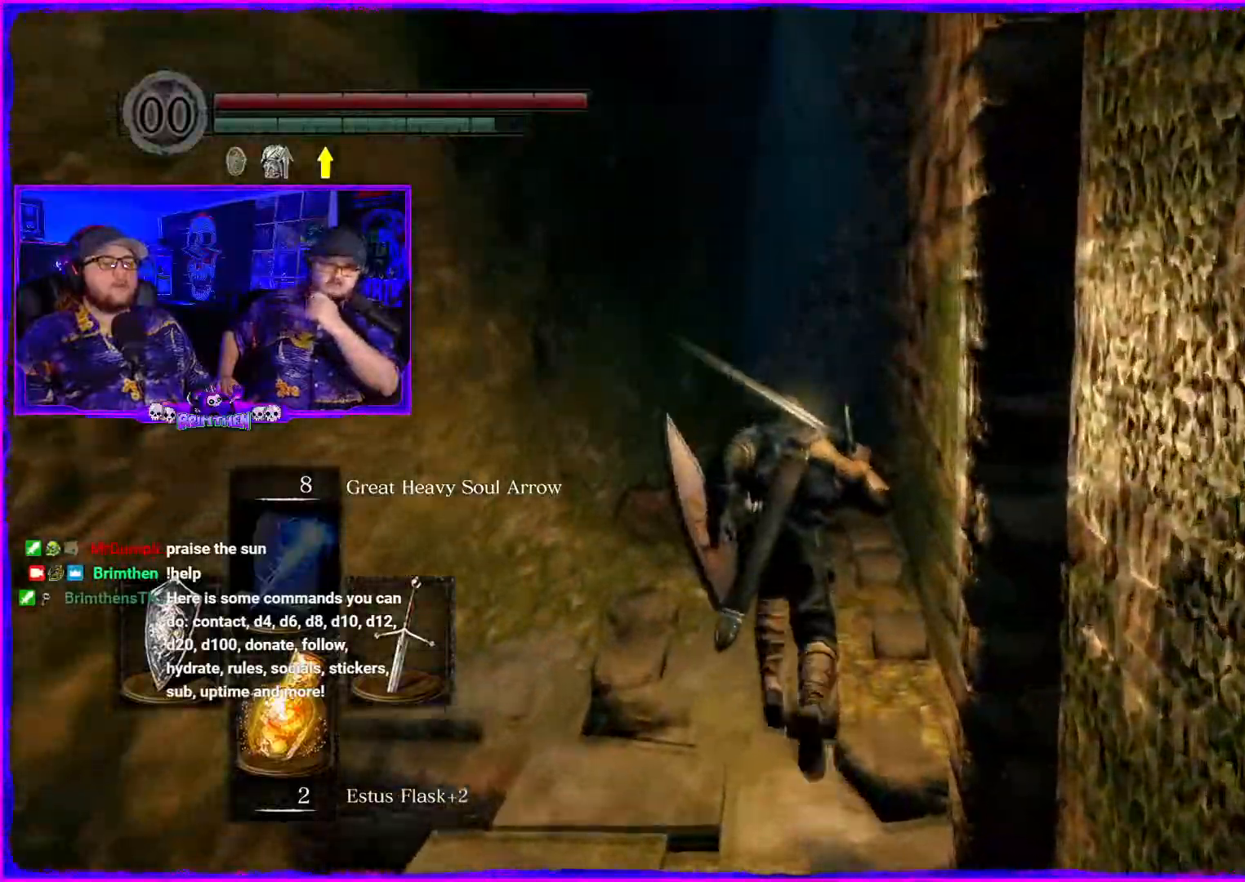
{"buttons": ["CIRCLE"], "left_stick": "up", "right_stick": "center"}
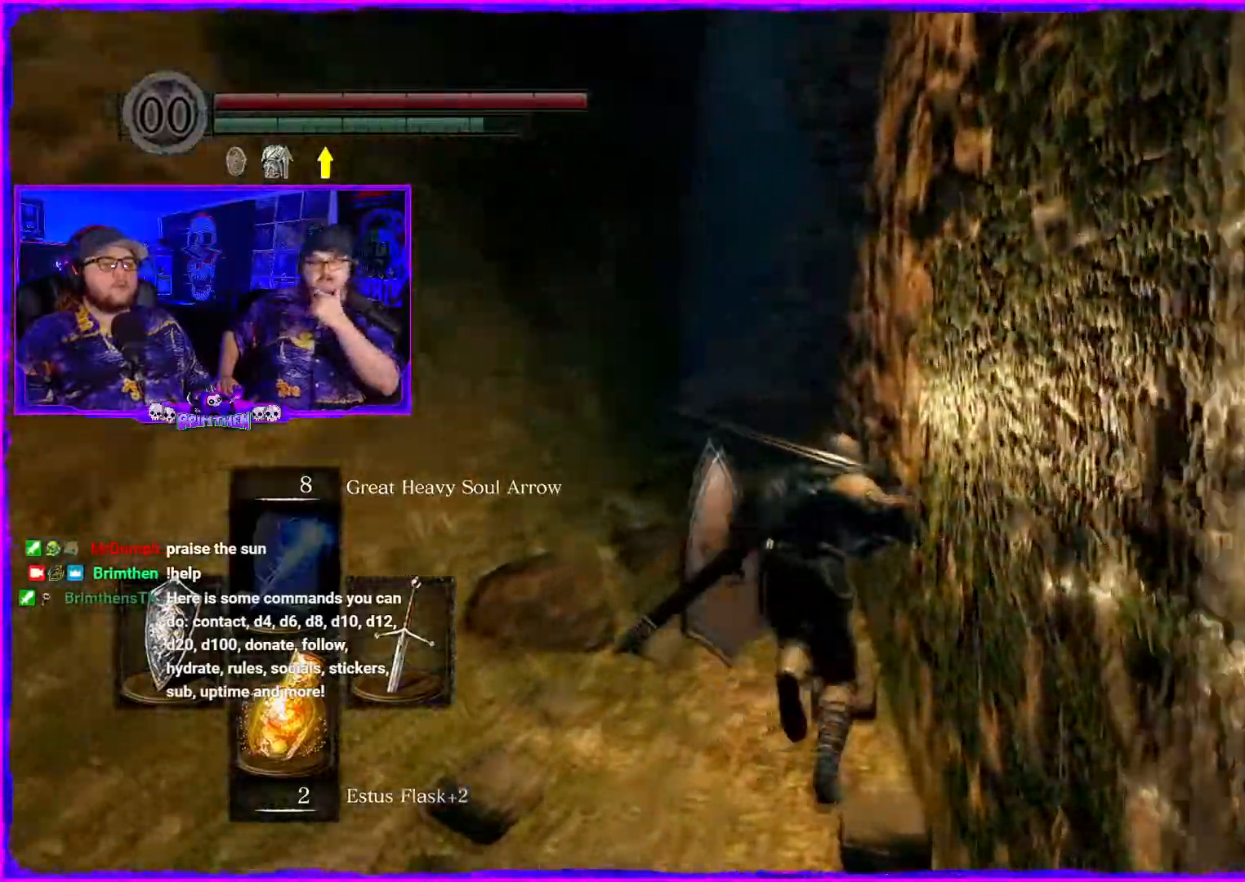
{"buttons": [], "left_stick": "up", "right_stick": "center"}
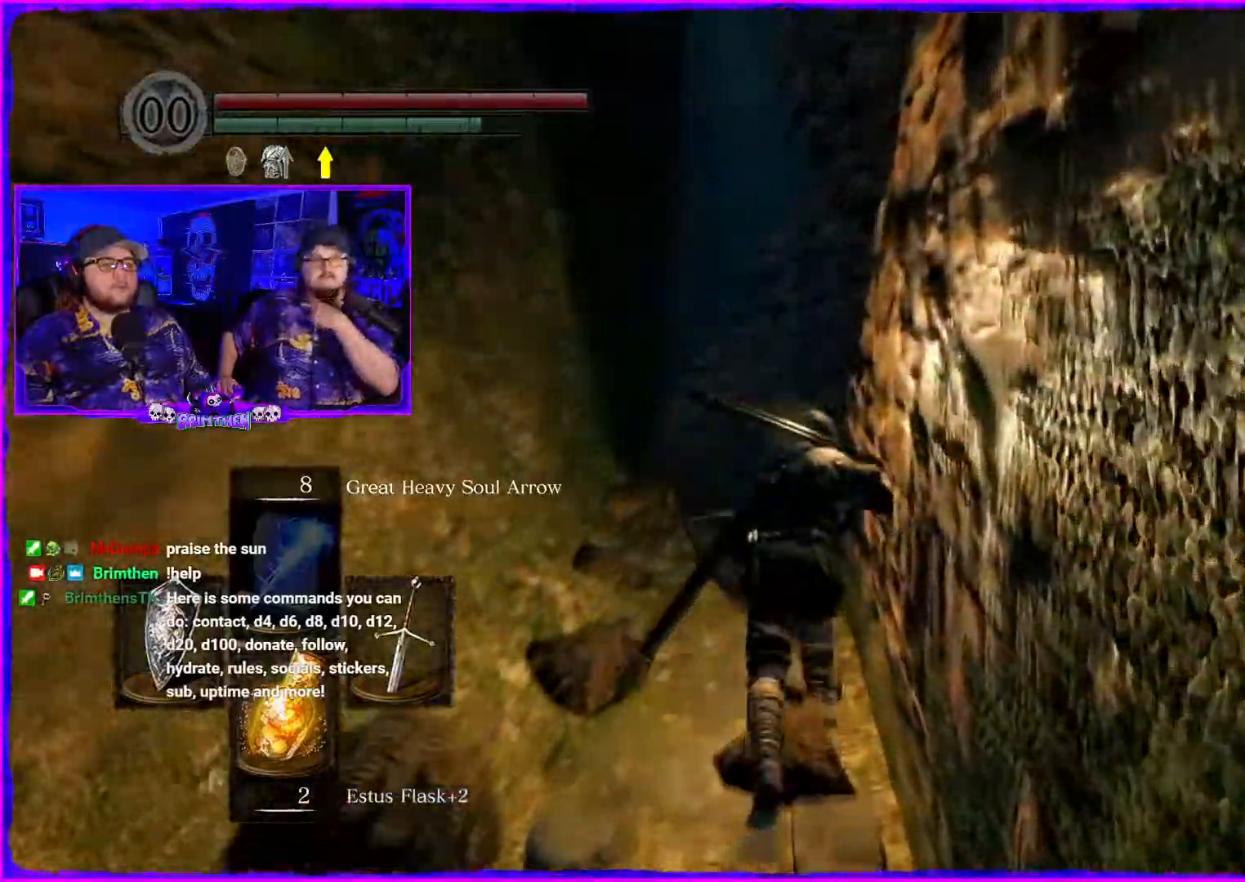
{"buttons": [], "left_stick": "up", "right_stick": "down-right"}
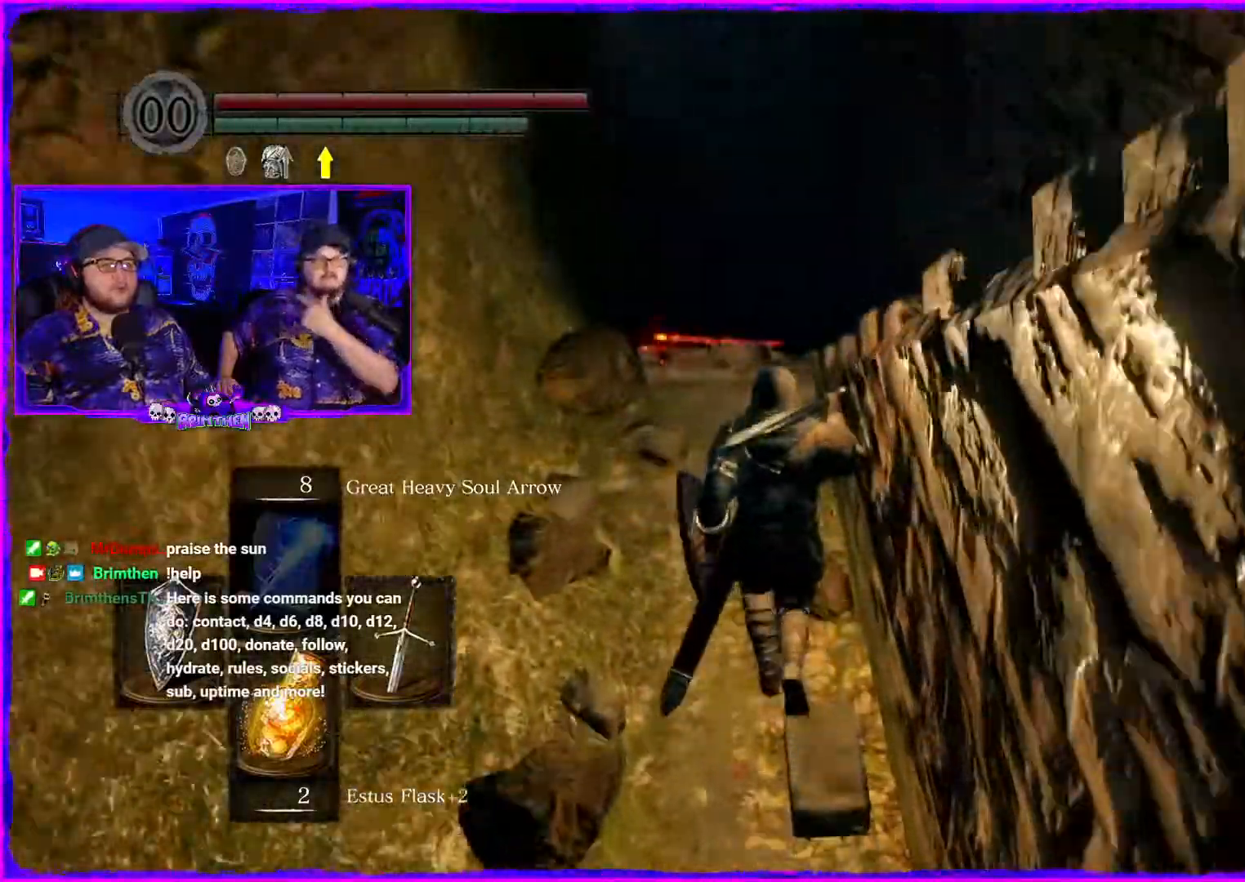
{"buttons": [], "left_stick": "up", "right_stick": "down-right", "events": []}
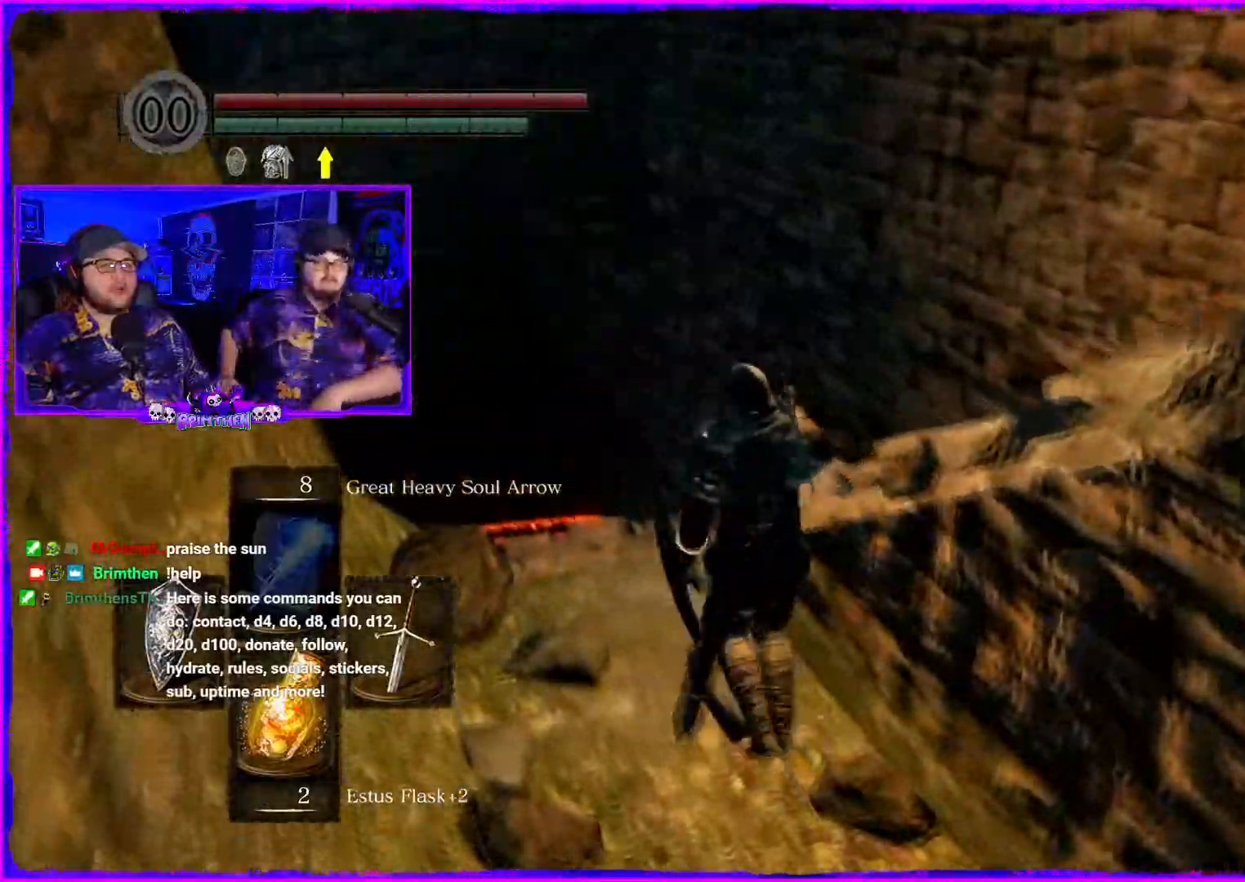
{"buttons": [], "left_stick": "up", "right_stick": "down-right", "events": [[17, "right_stick", "right"], [267, "right_stick", "down-right"]]}
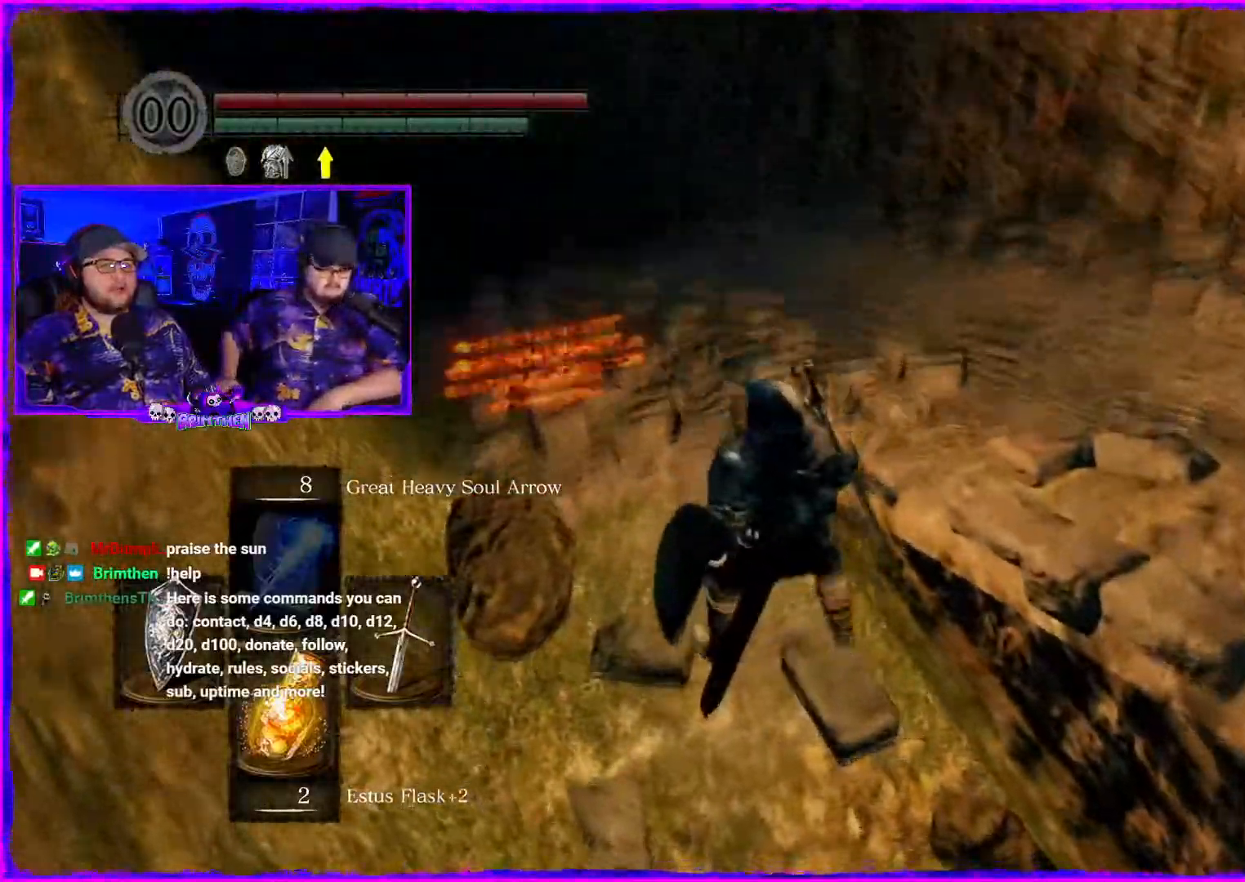
{"buttons": [], "left_stick": "up", "right_stick": "center", "events": [[250, "right_stick", "center"]]}
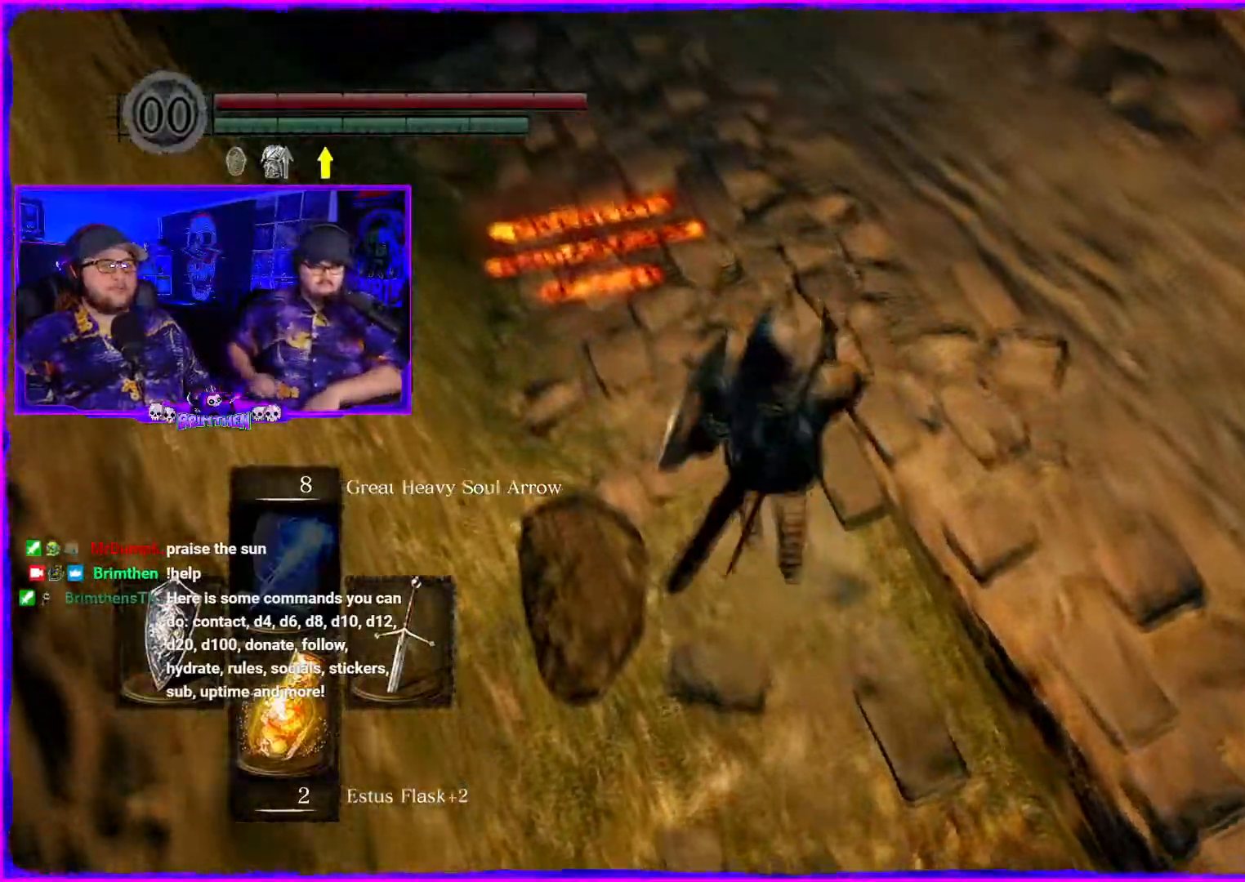
{"buttons": [], "left_stick": "up", "right_stick": "center", "events": [[184, "right_stick", "left"], [317, "right_stick", "center"]]}
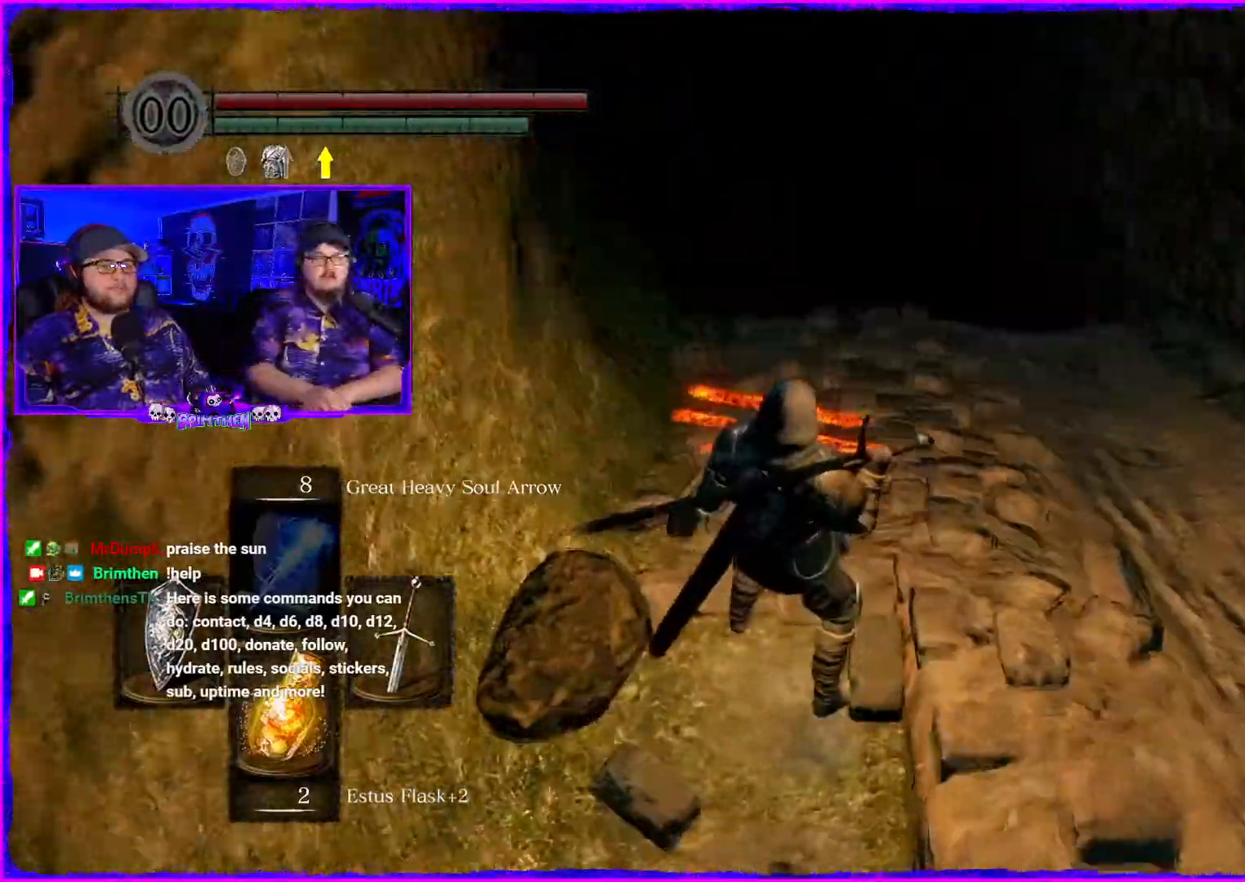
{"buttons": [], "left_stick": "up", "right_stick": "right", "events": [[33, "right_stick", "right"]]}
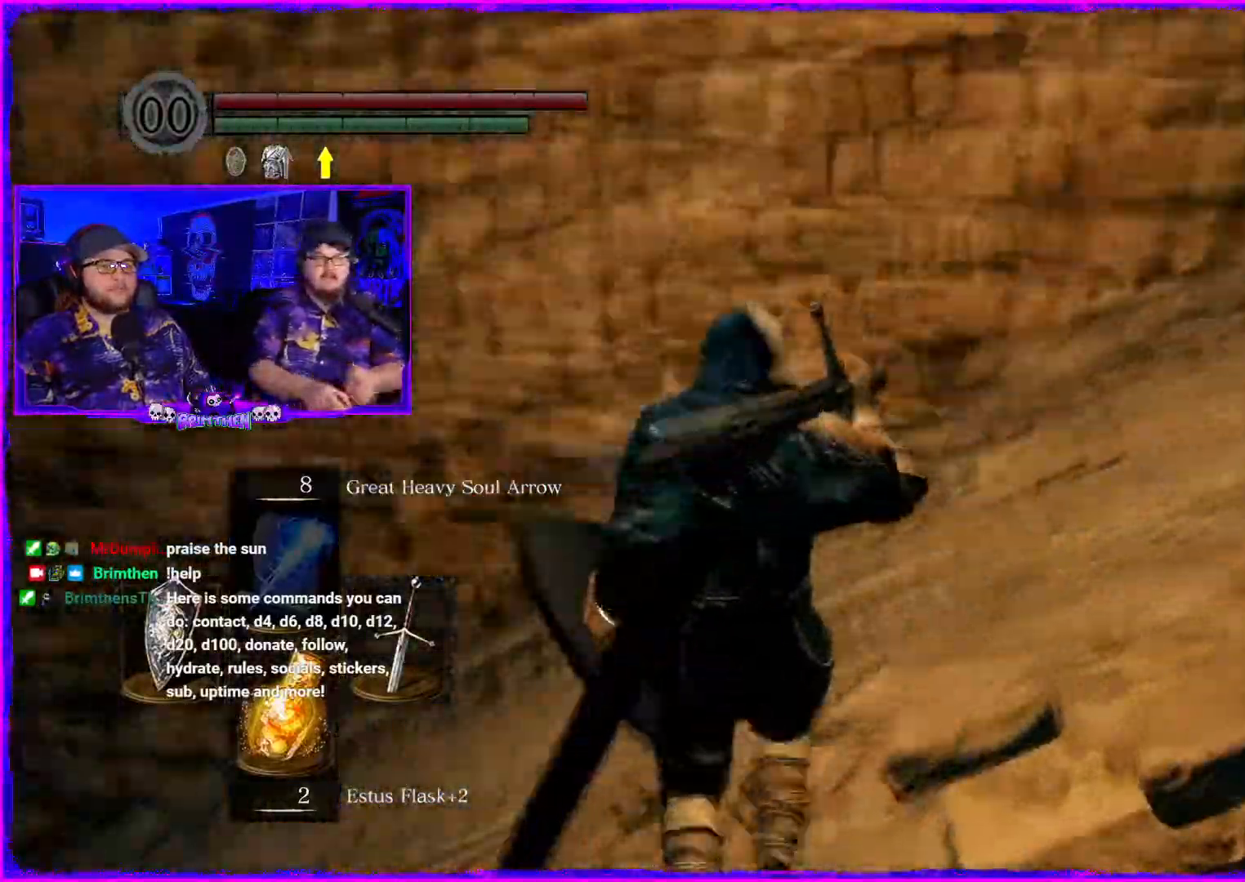
{"buttons": [], "left_stick": "up", "right_stick": "right", "events": []}
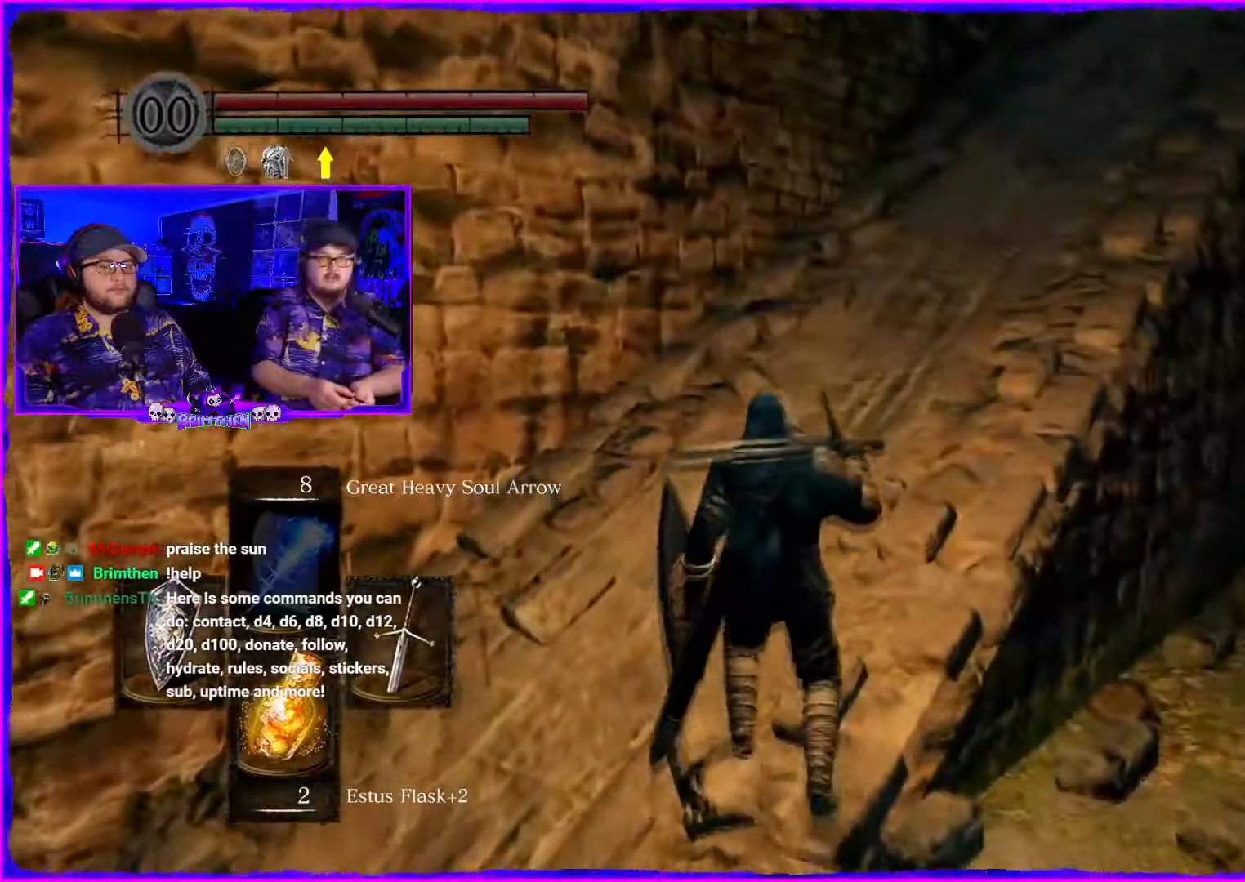
{"buttons": [], "left_stick": "up", "right_stick": "right", "events": []}
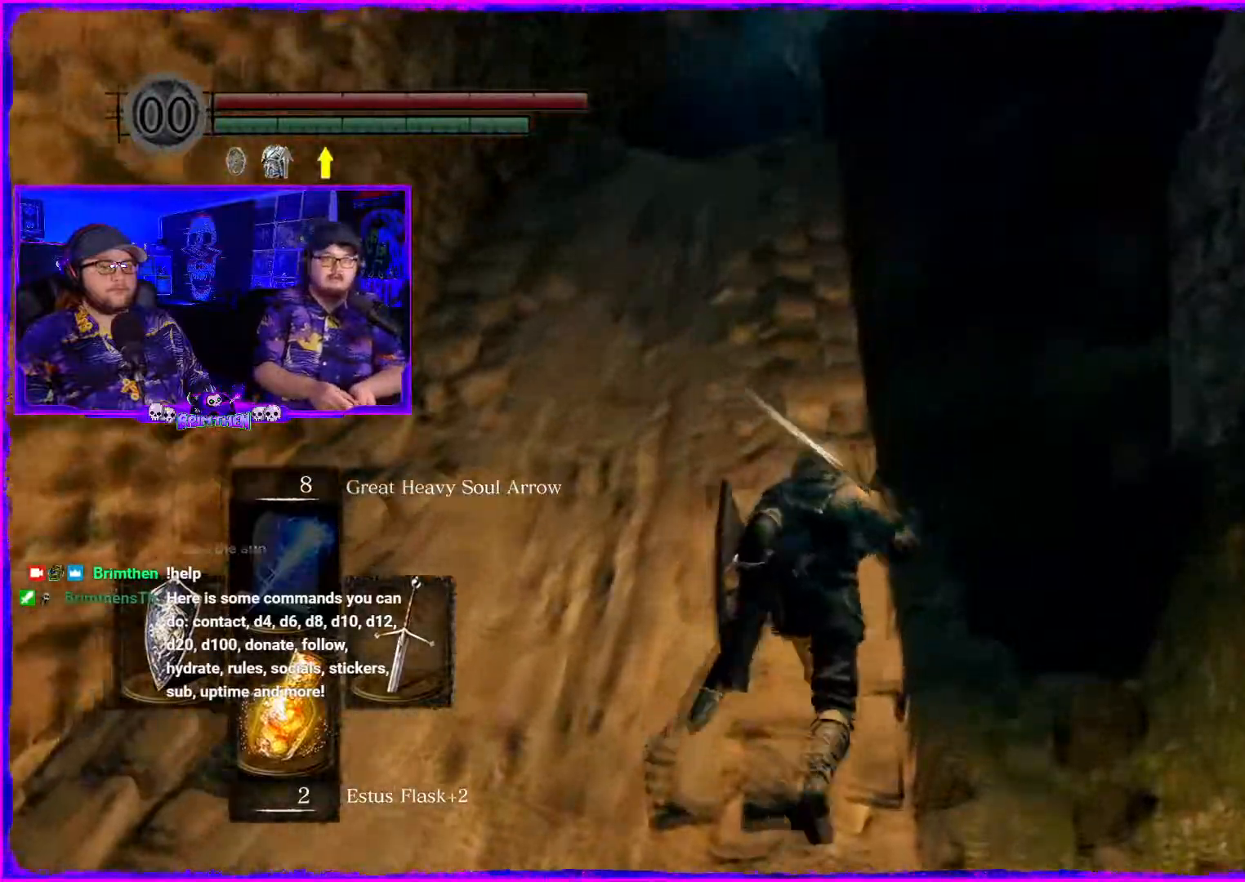
{"buttons": [], "left_stick": "right", "right_stick": "right"}
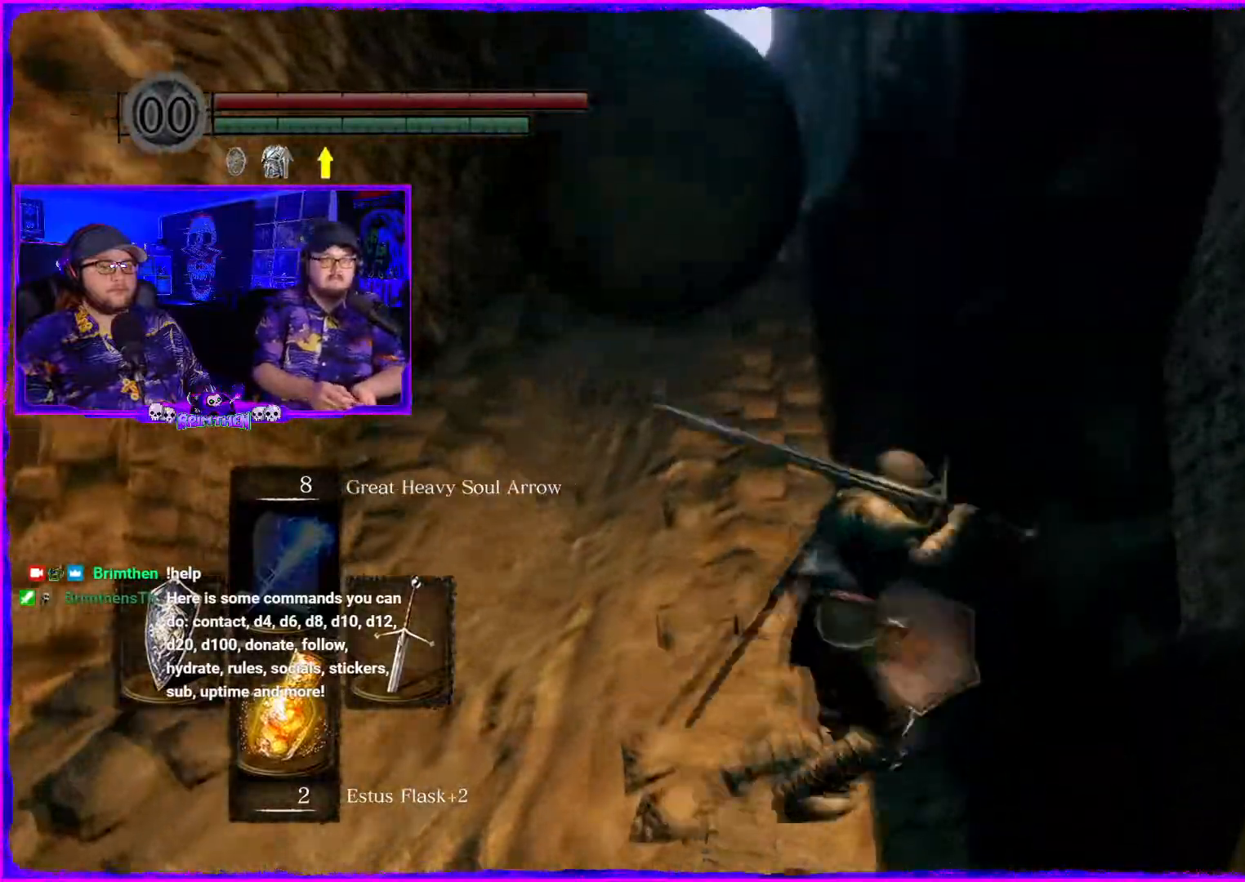
{"buttons": [], "left_stick": "down-right", "right_stick": "center", "events": [[50, "right_stick", "center"], [250, "left_stick", "down-right"]]}
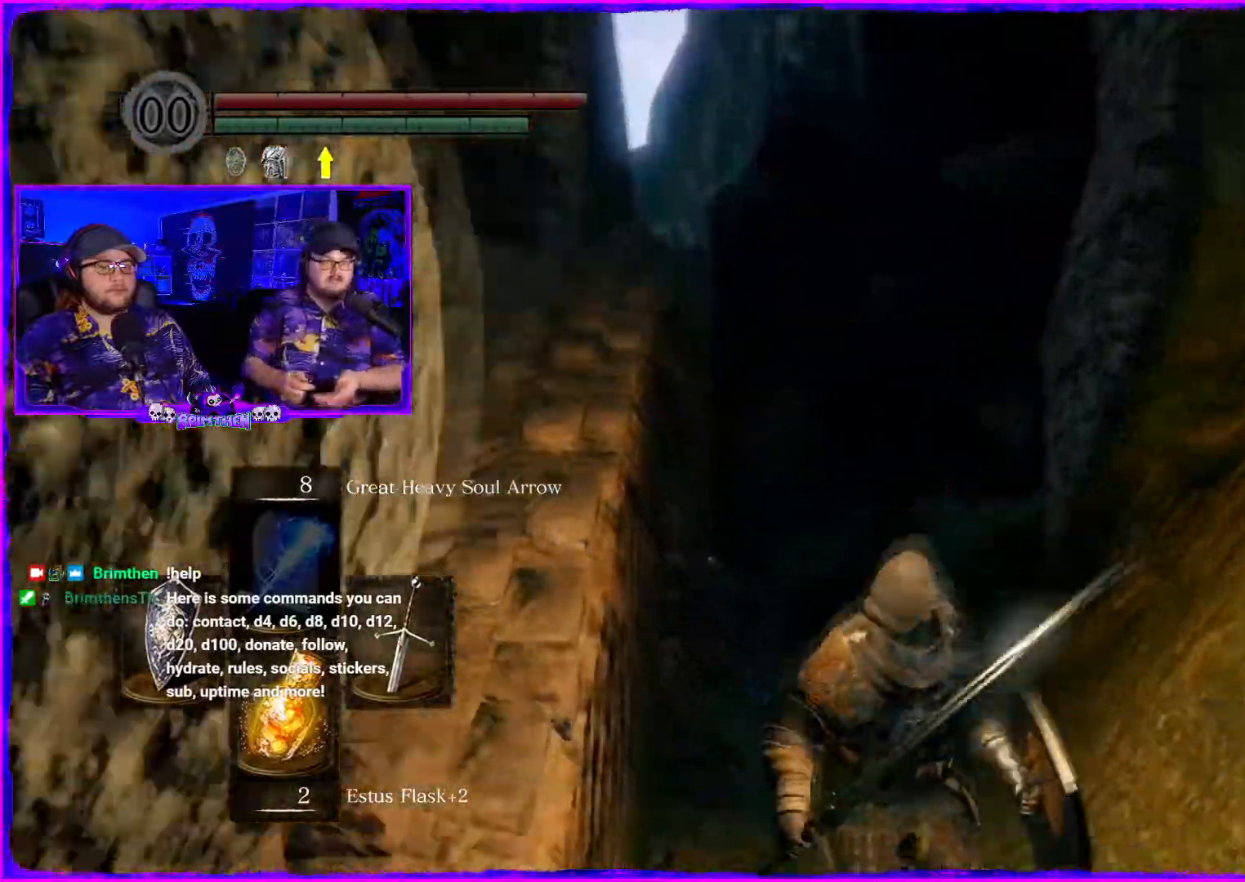
{"buttons": [], "left_stick": "down-left", "right_stick": "center", "events": [[101, "left_stick", "right"], [217, "left_stick", "center"], [317, "left_stick", "down-left"]]}
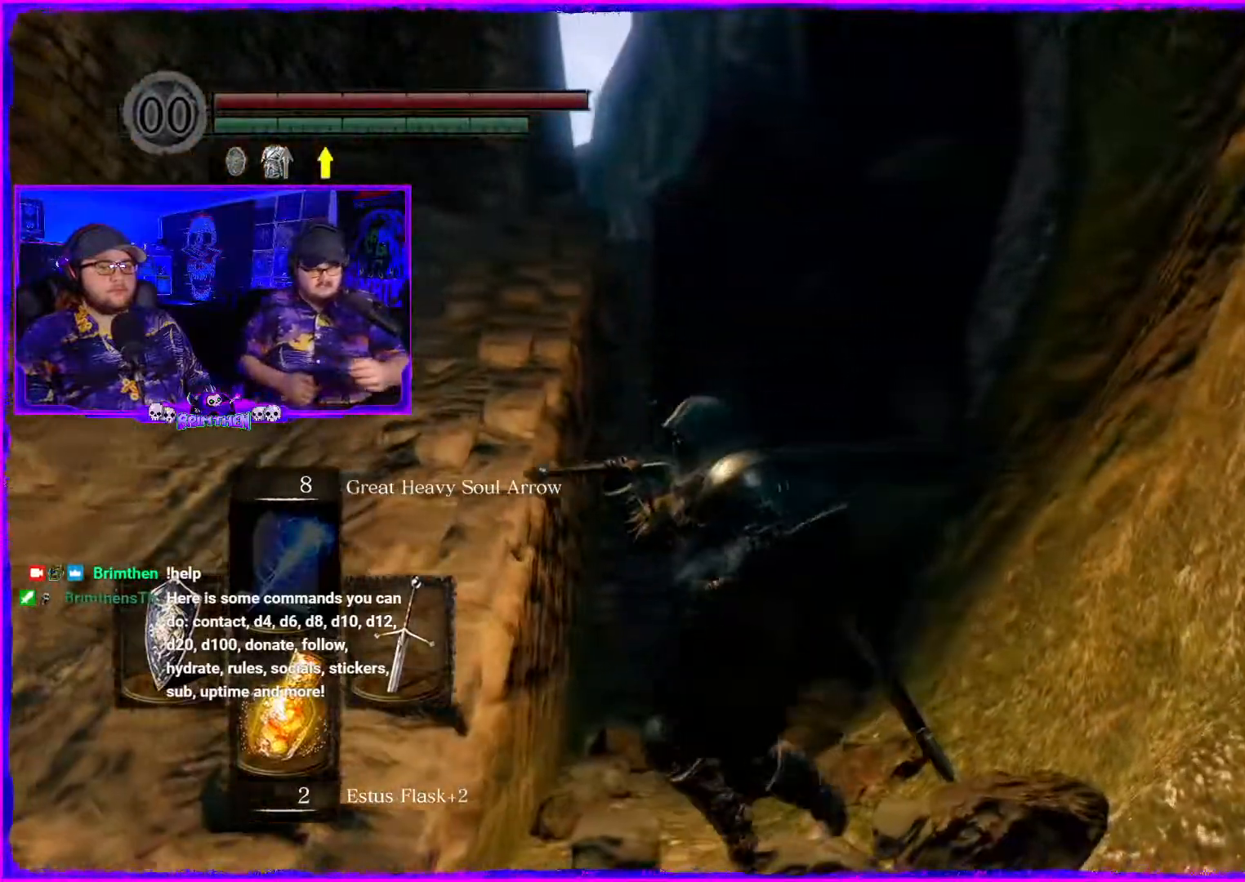
{"buttons": [], "left_stick": "up-left", "right_stick": "center", "events": [[400, "left_stick", "up-left"]]}
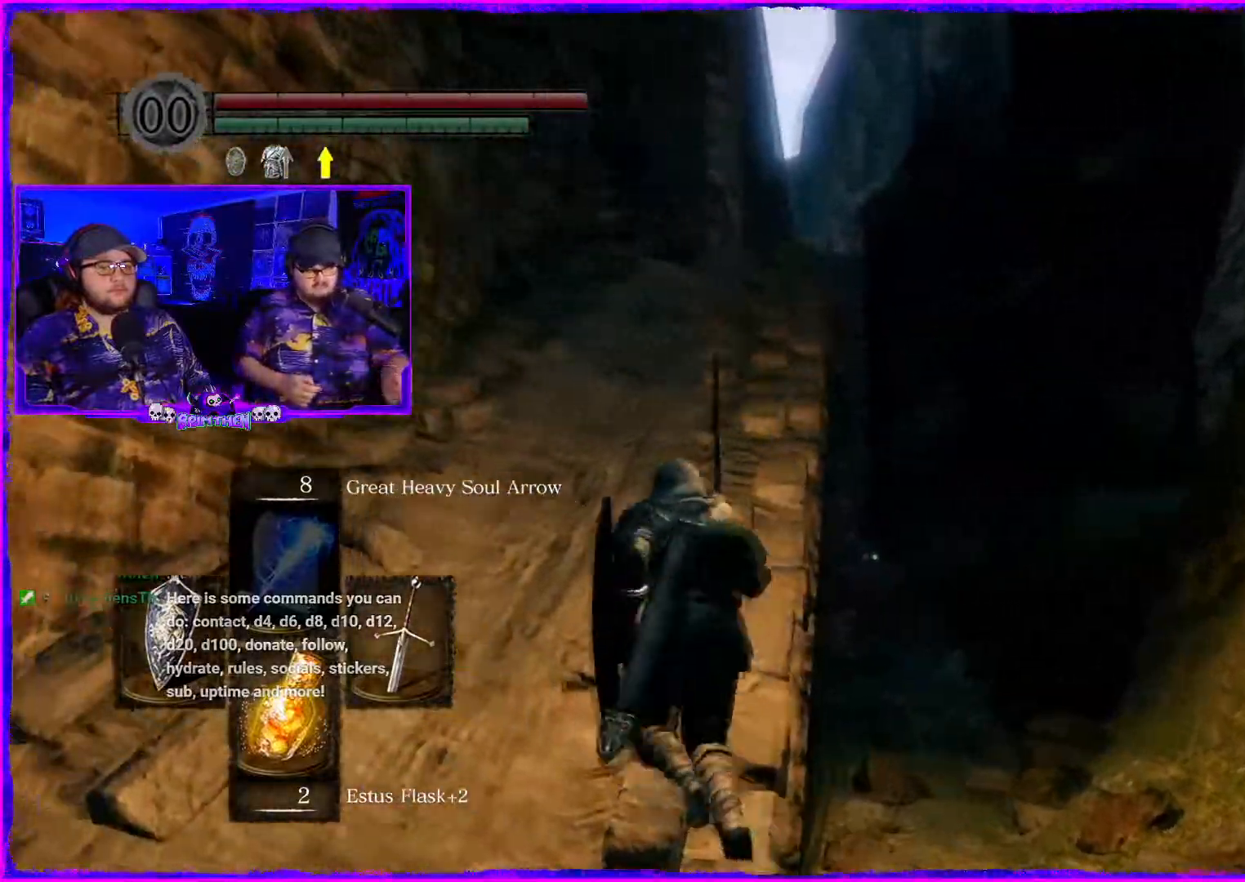
{"buttons": ["CIRCLE"], "left_stick": "up", "right_stick": "center", "events": [[101, "CIRCLE", "down"], [267, "left_stick", "up"]]}
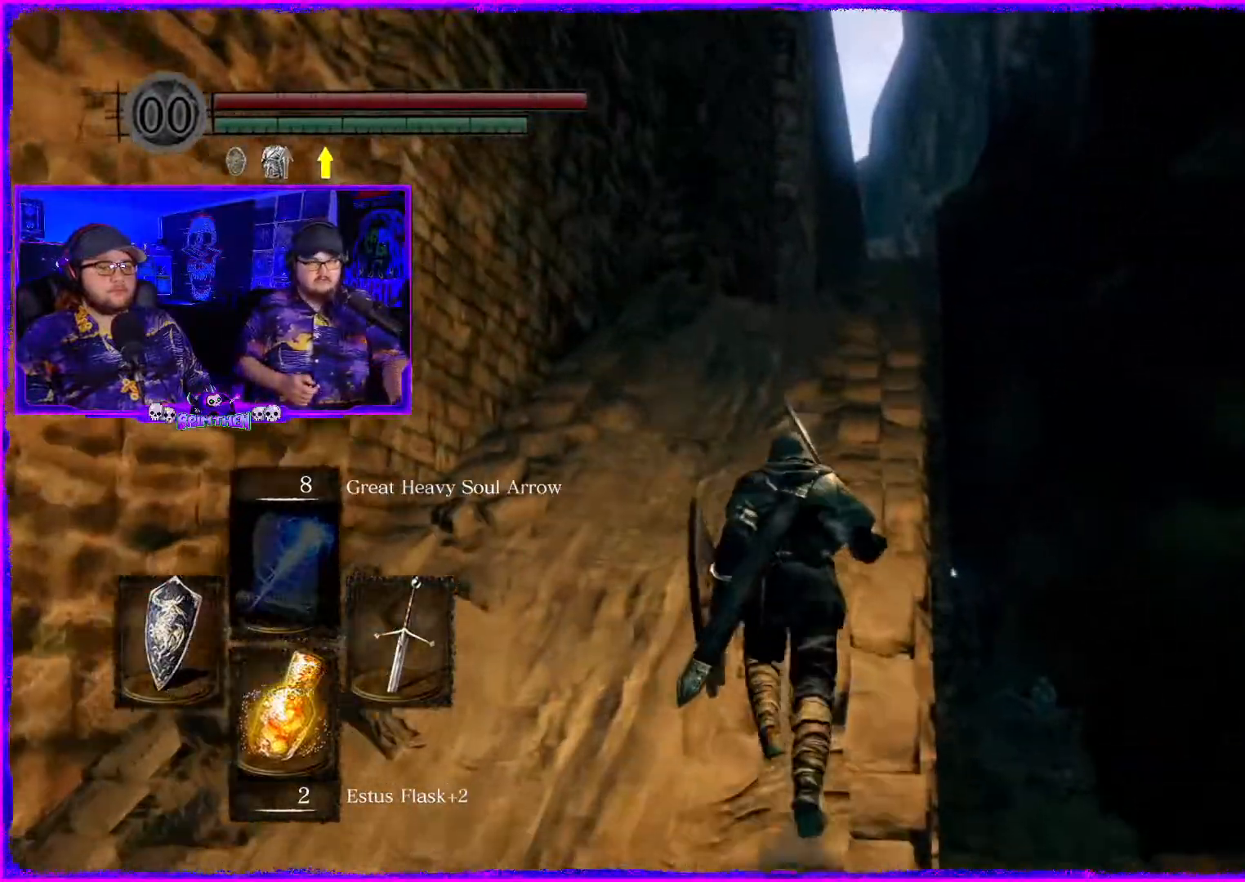
{"buttons": ["CIRCLE"], "left_stick": "up", "right_stick": "center", "events": []}
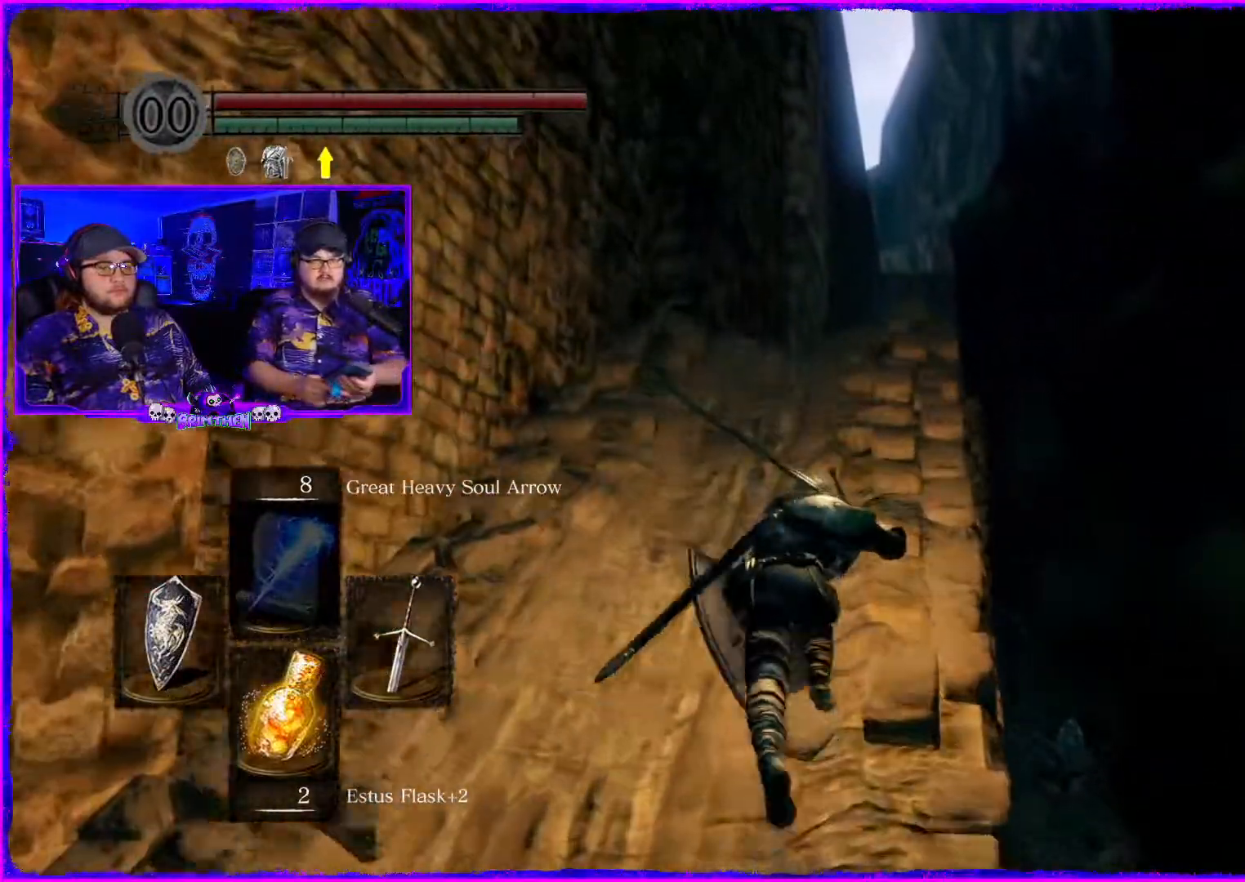
{"buttons": ["CIRCLE"], "left_stick": "up", "right_stick": "center", "events": []}
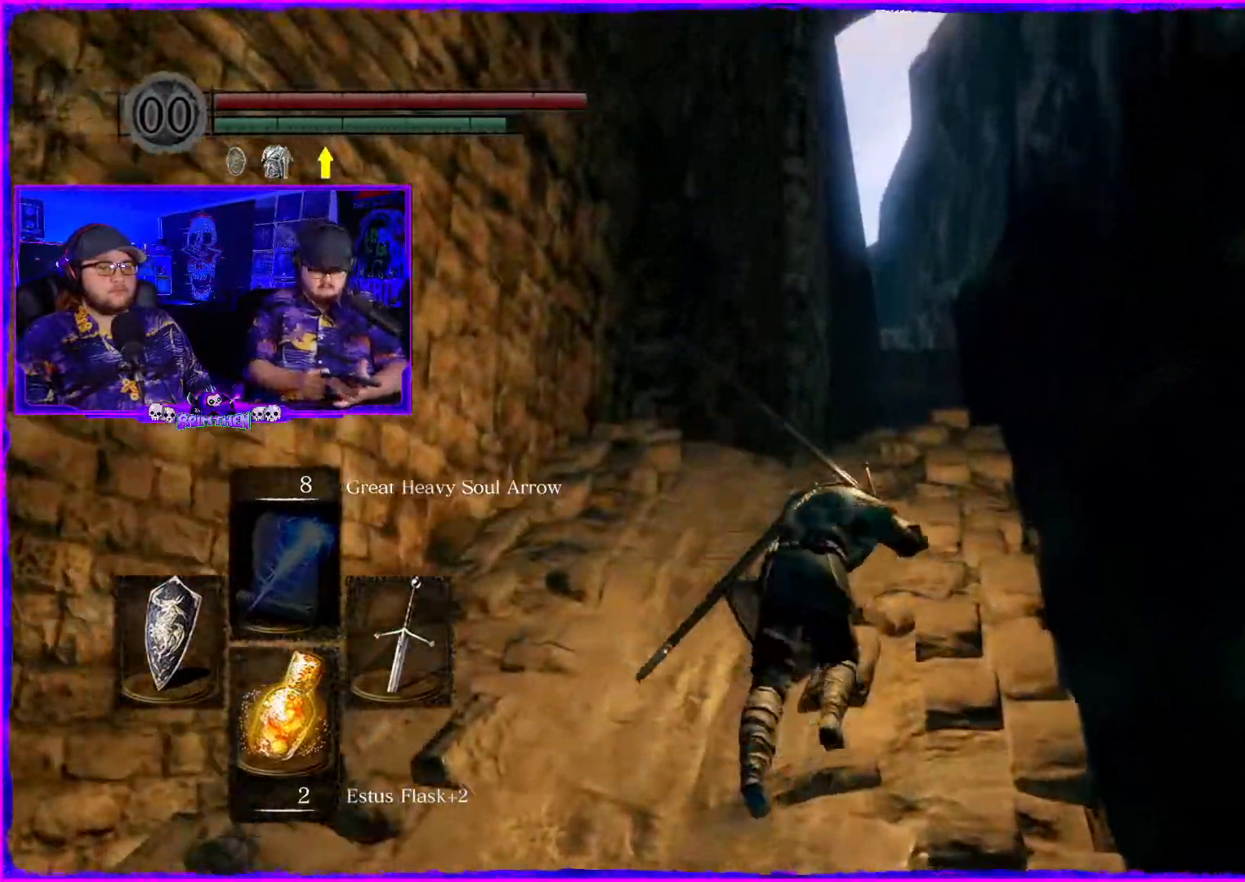
{"buttons": ["CIRCLE"], "left_stick": "up", "right_stick": "center", "events": []}
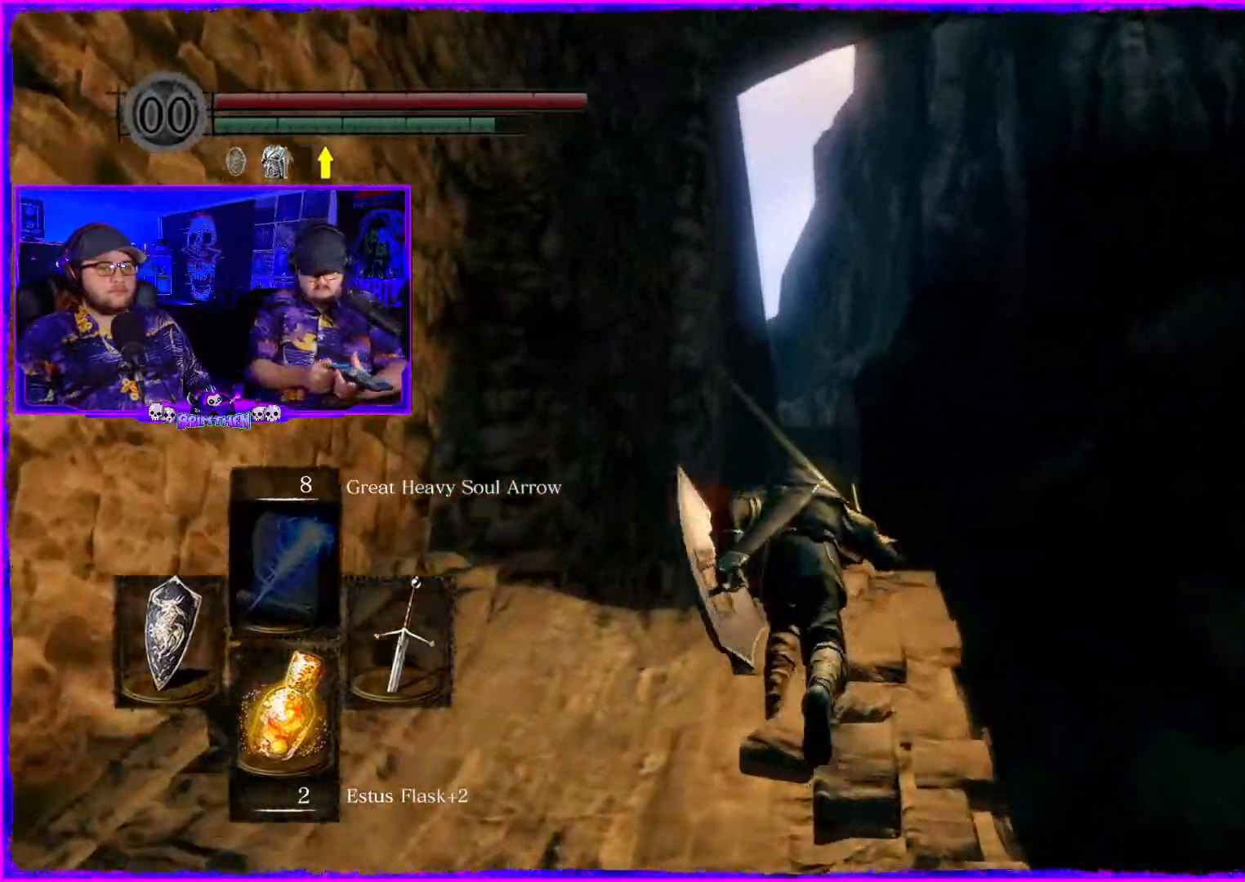
{"buttons": ["CIRCLE"], "left_stick": "up", "right_stick": "center", "events": []}
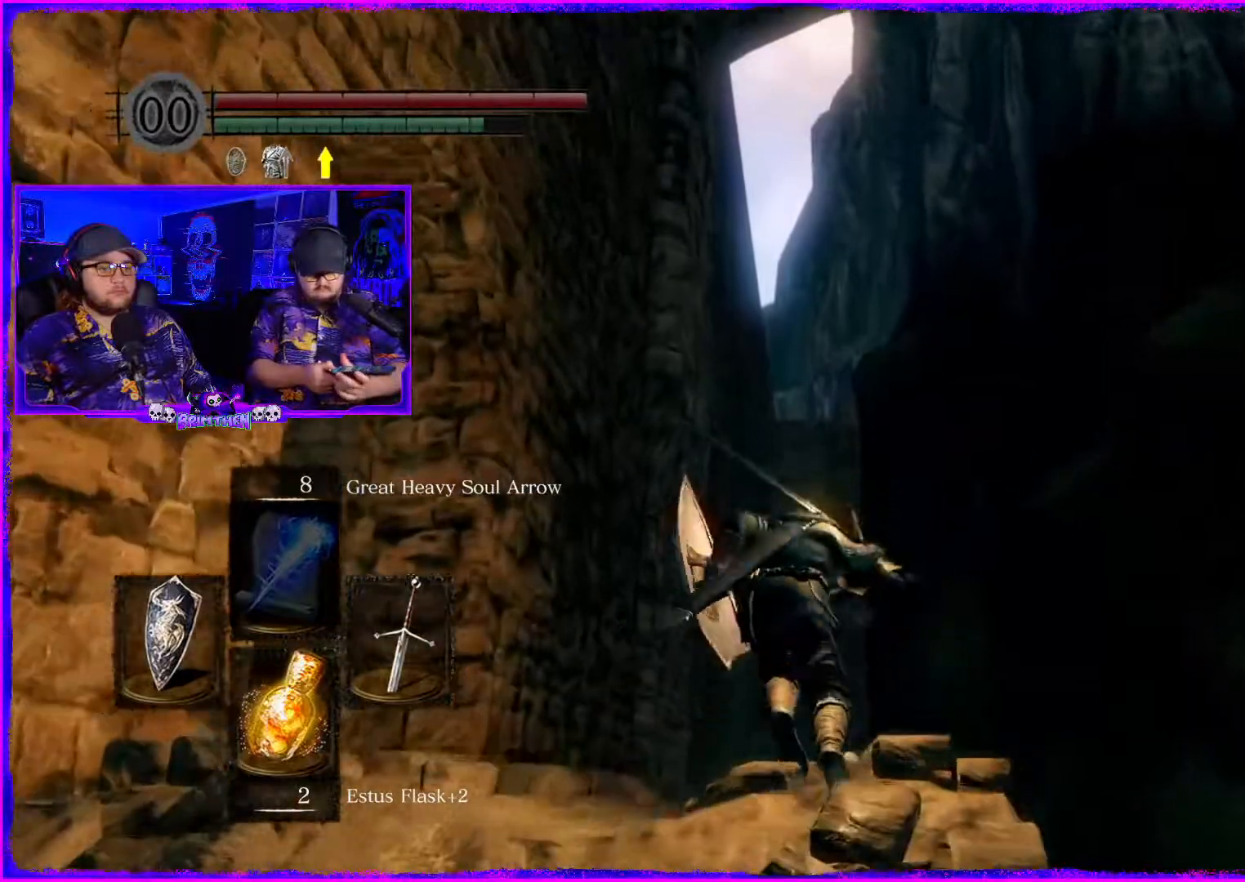
{"buttons": ["CIRCLE"], "left_stick": "up", "right_stick": "center", "events": []}
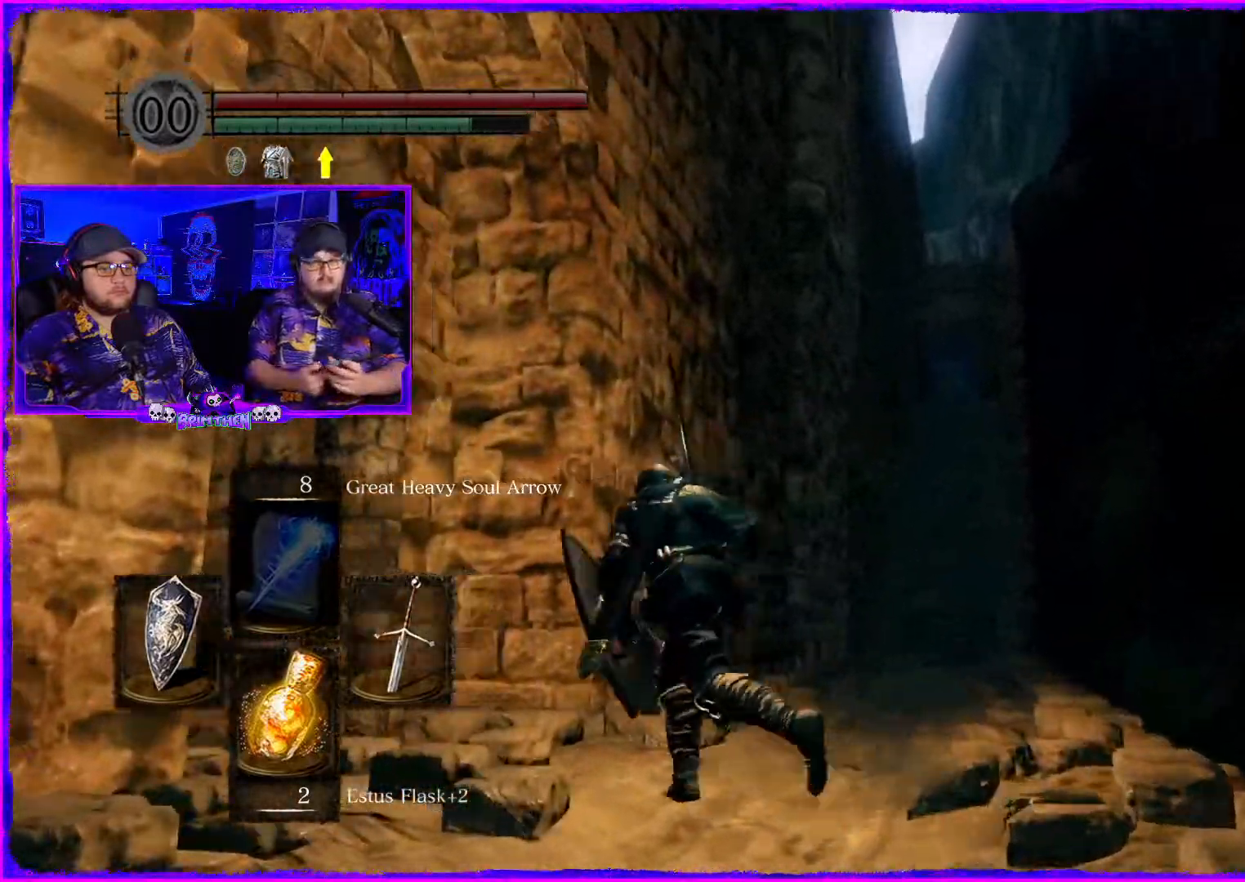
{"buttons": [], "left_stick": "up-left", "right_stick": "center", "events": [[201, "left_stick", "up-left"], [434, "CIRCLE", "up"]]}